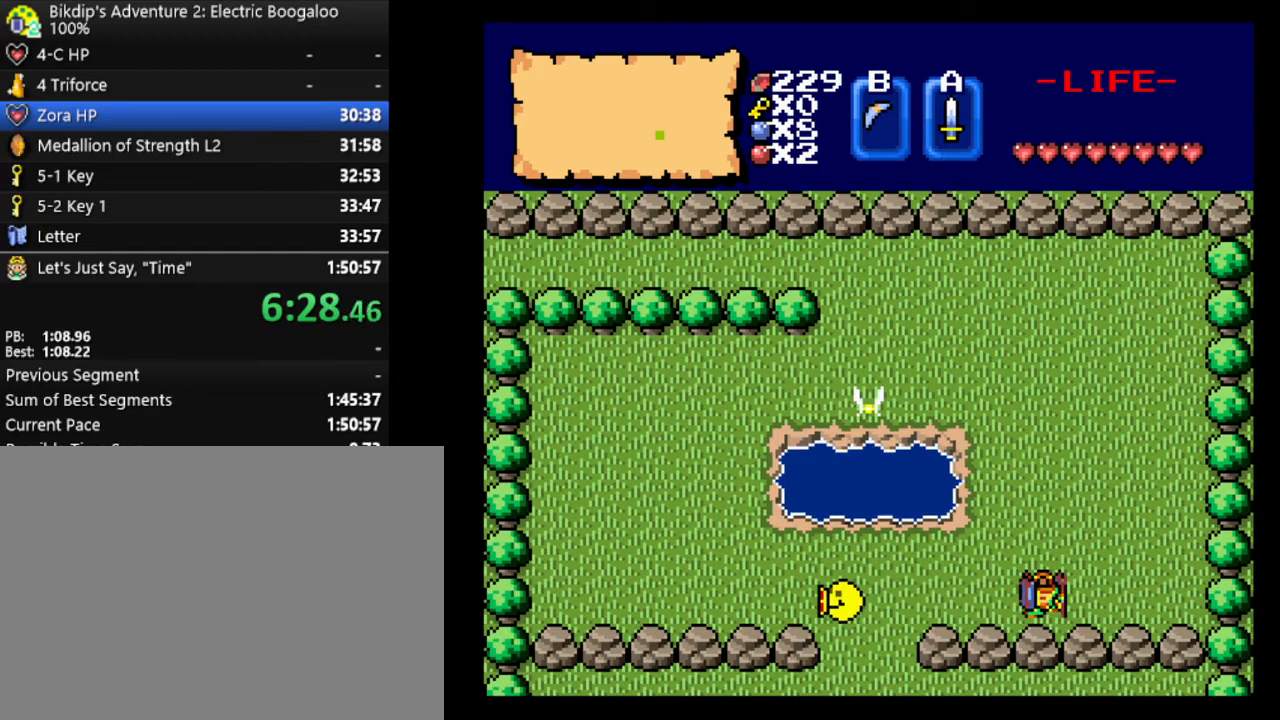
Gameplay with keyboard; each line is a JSON object with the keys held at the frame after it. "events" lists presses ("down") and releases ("up") of ".", "/", "0", "1", "2", "3", "4", "5", "6", "7", "8", "9", "a", "alt_l", "alt_r", "b", "backslash", "backspace", "c", "caps_lock", "comma", "ctrl_l", "ctrl_r", "d", "delete", "down", "e", "equals", "escape", "f", "f1", "f10", "f11", "f12", "f2", "f3", "f4", "f5", "f6", "f7", "f8", "f9", "g", "h", "i", "j", "k", "l", "lbracket", "left", "m", "minus", "n", "num0", "num1", "num2", "num3", "num4", "num5", "num6", "num7", "num8", "num9", "o", "p", "q", "quote", "r", "rbracket", "return", "right", "s", "semicolon", "shift_l", "shift_r", "space", "super_l", "super_r", "t", "tab", "tilde", "u", "up", "v", "w", "x", "y" and "z" between this image and that frame as [ms after this image, input, new state], when the widget could be followed in between. No other keys are recorded. Mouse input is not recorded.
{"keys": ["s"], "events": [[200, "s", "down"]]}
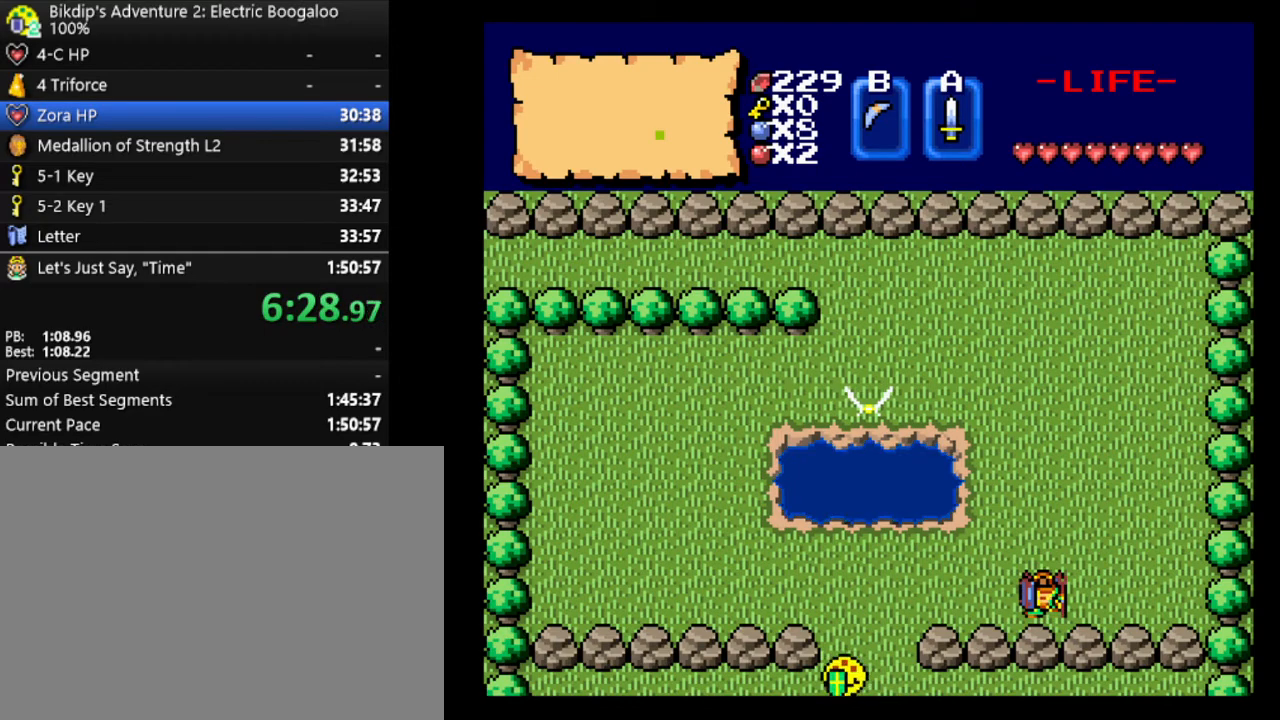
{"keys": ["a"], "events": [[100, "s", "up"], [300, "a", "down"]]}
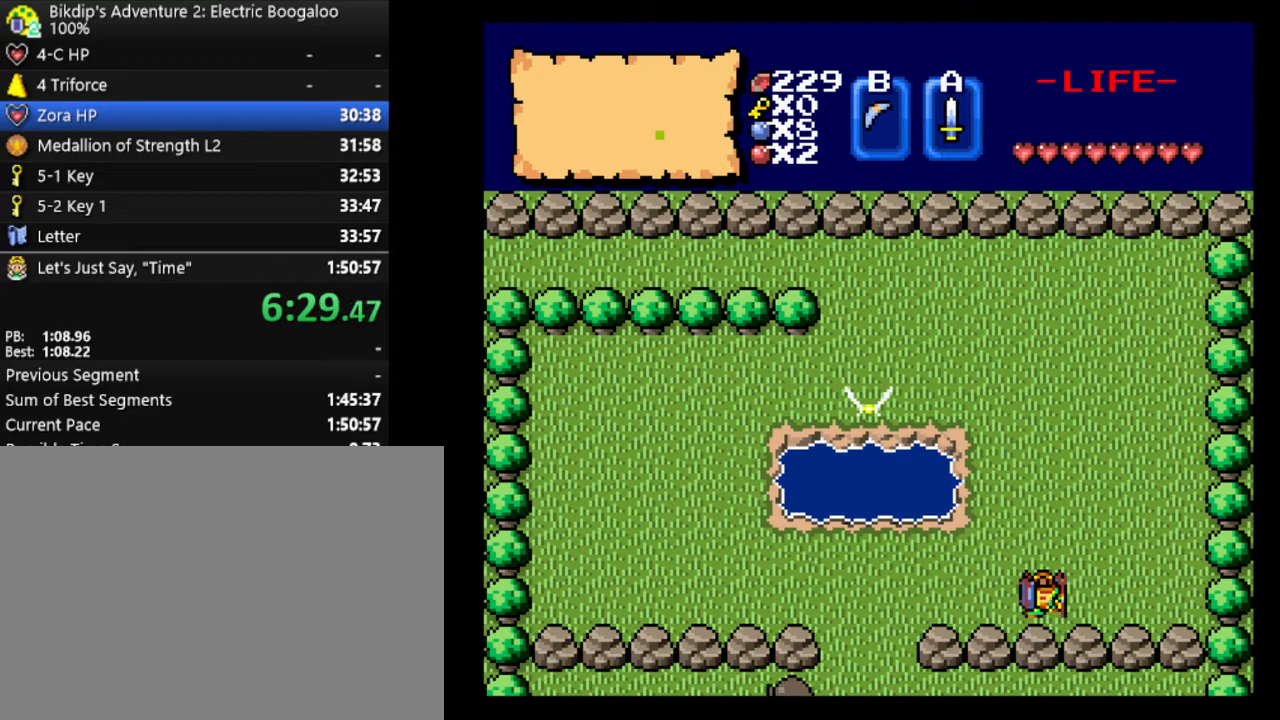
{"keys": ["s"], "events": [[133, "a", "up"], [133, "s", "down"]]}
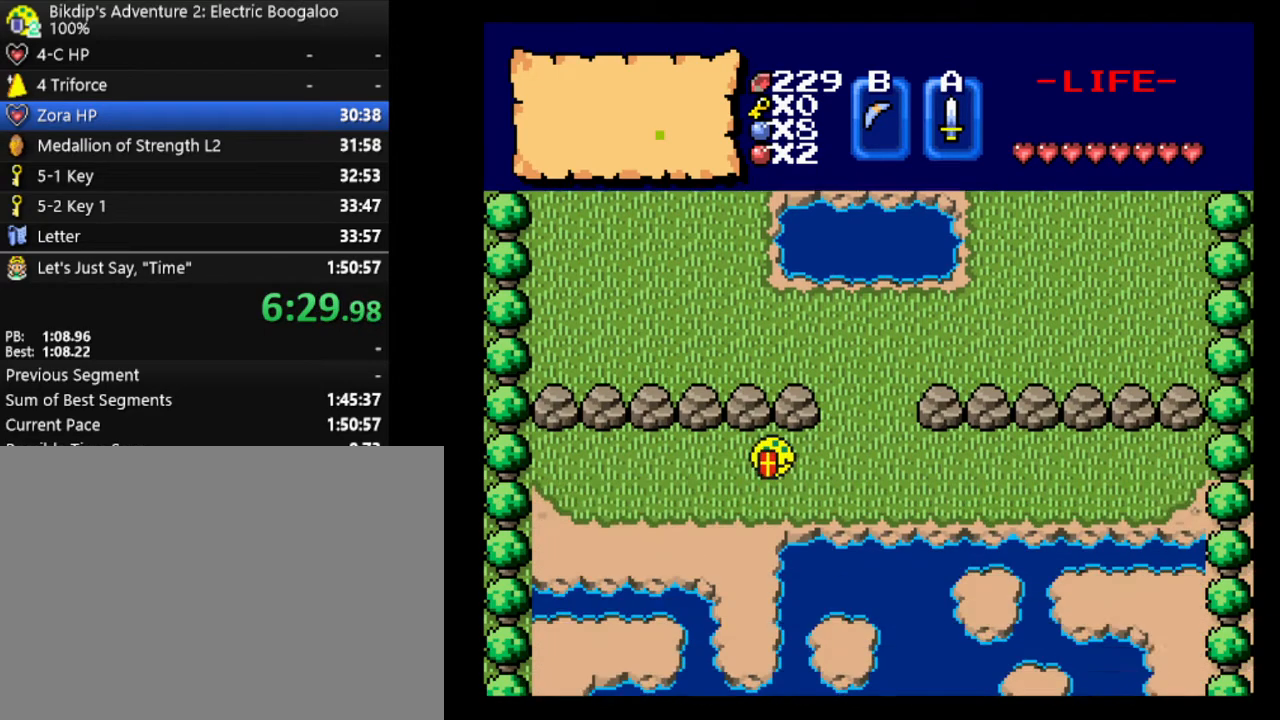
{"keys": [], "events": [[200, "s", "up"], [267, "s", "down"], [500, "s", "up"]]}
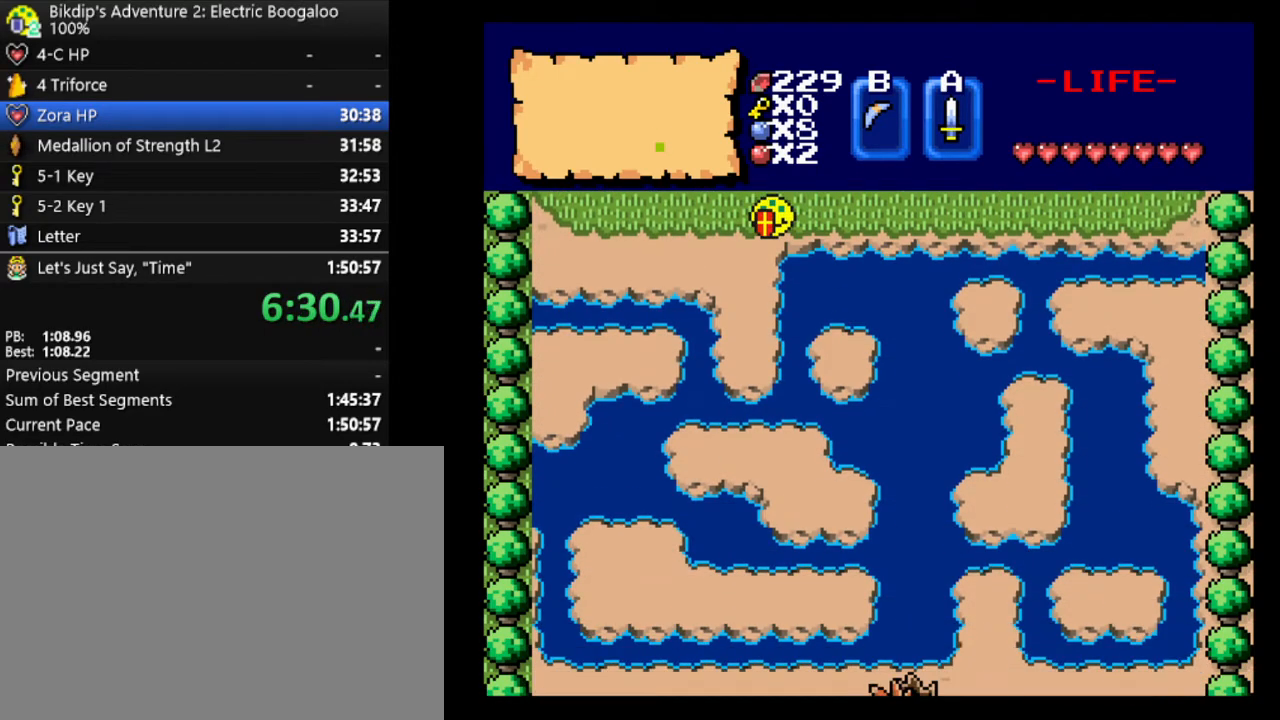
{"keys": [], "events": [[333, "a", "down"], [367, "a", "up"]]}
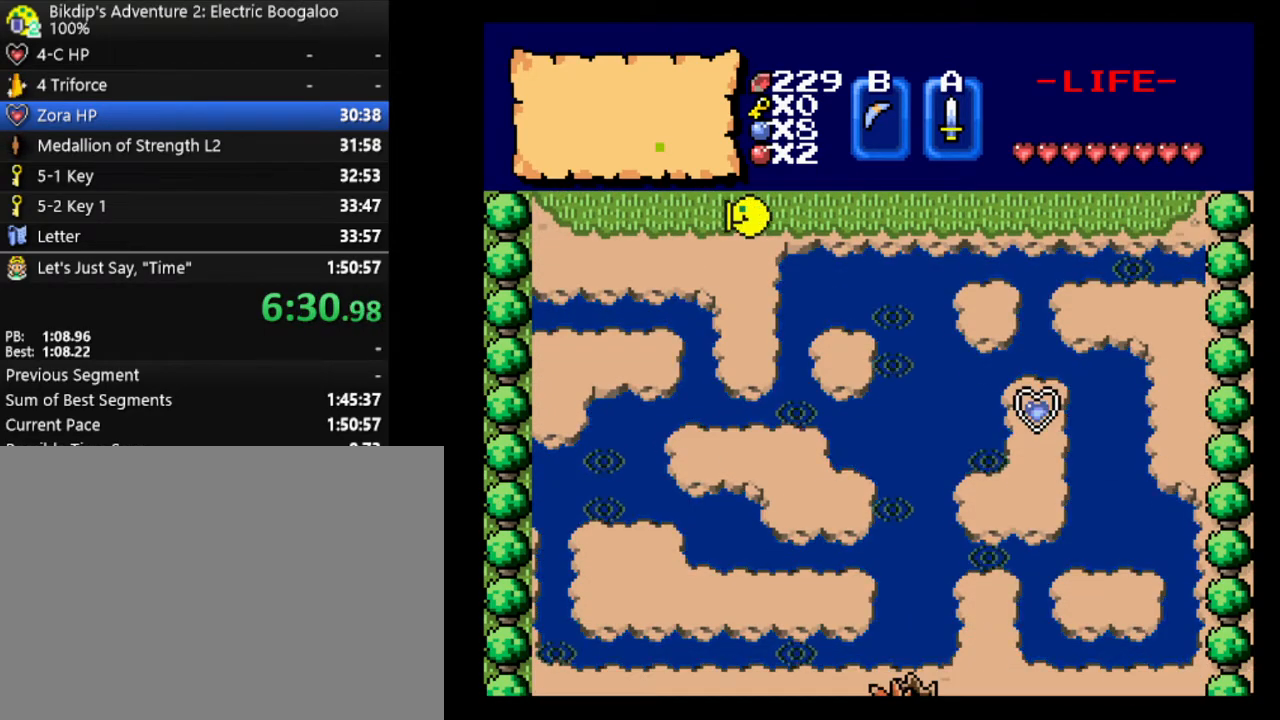
{"keys": ["s"], "events": [[33, "s", "down"]]}
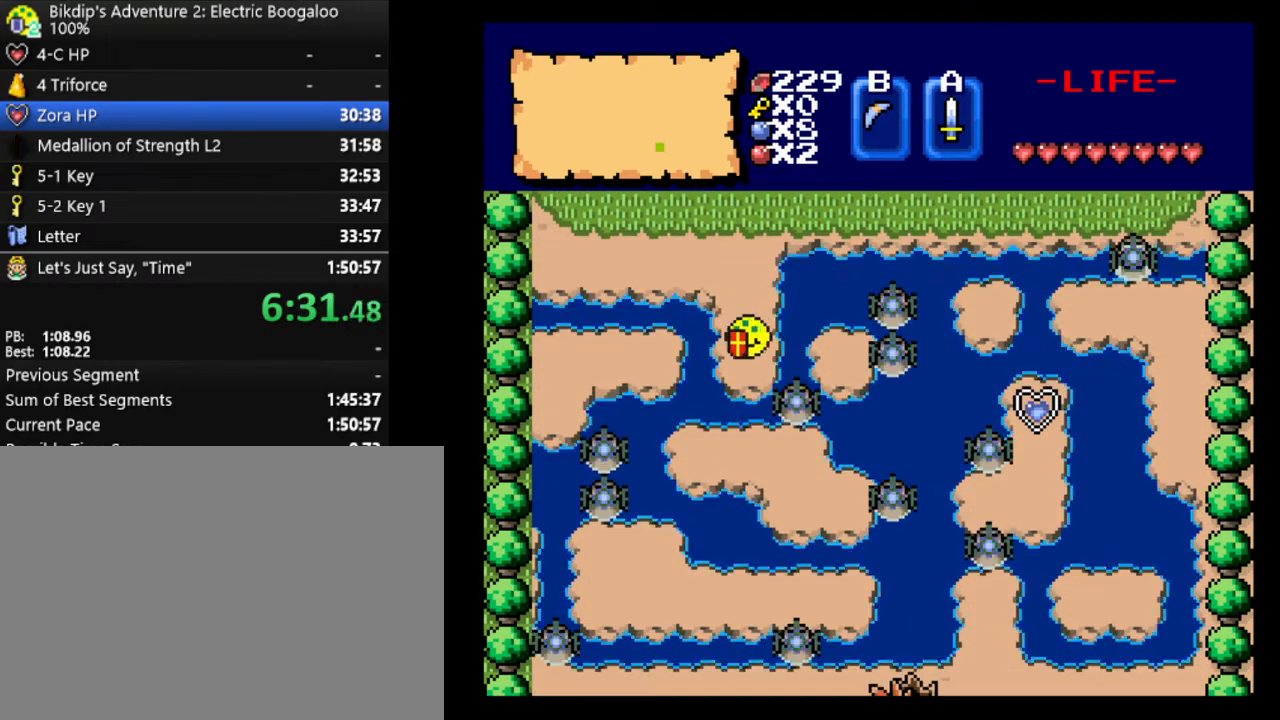
{"keys": ["w"], "events": [[367, "s", "up"], [467, "w", "down"]]}
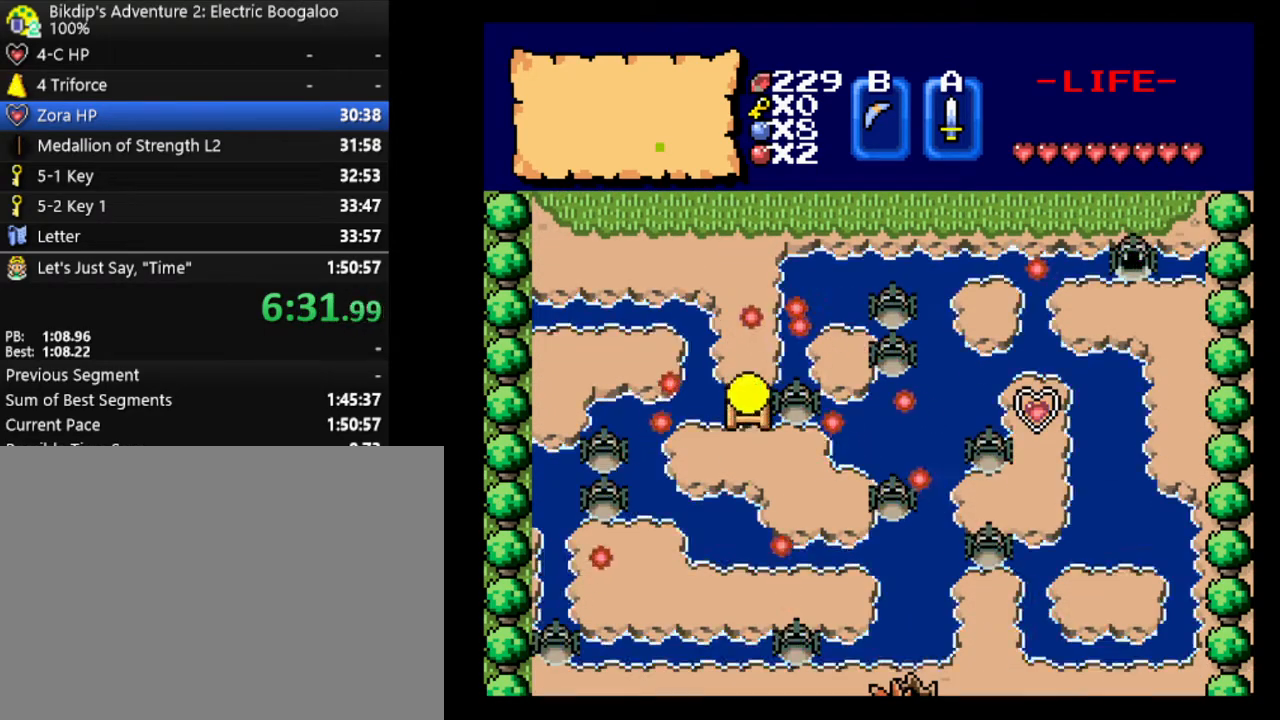
{"keys": ["w"], "events": []}
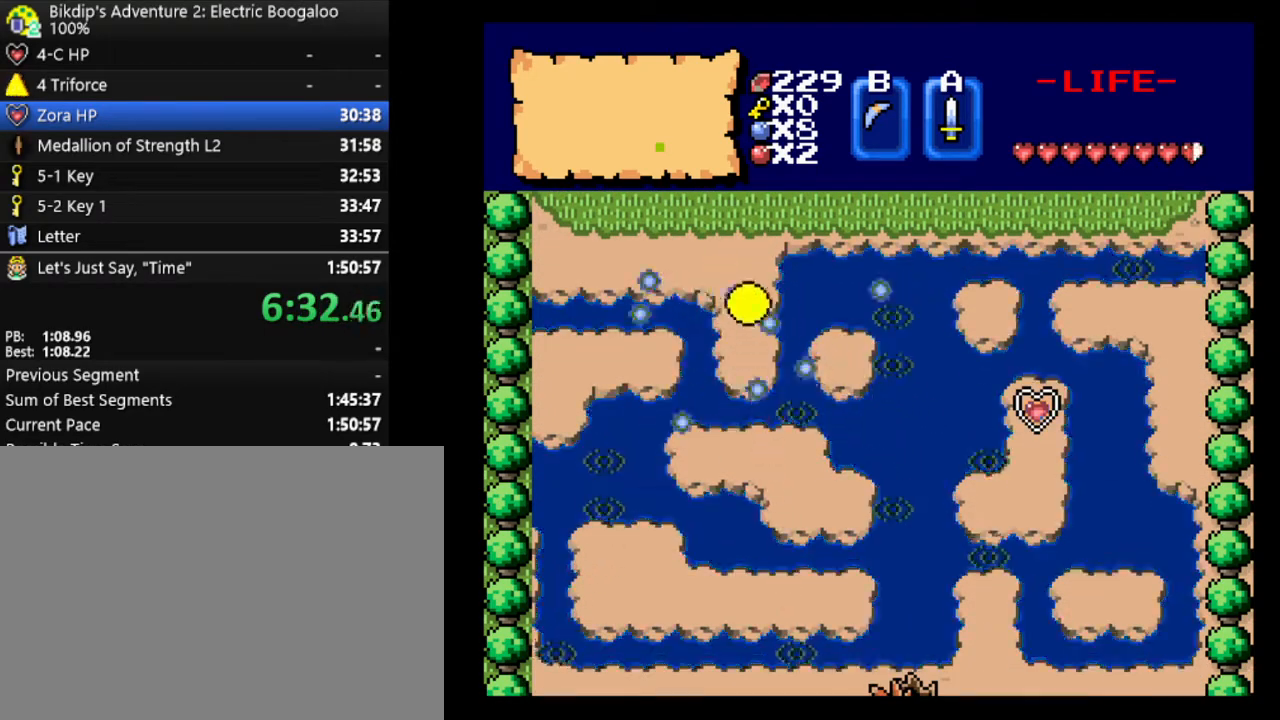
{"keys": ["w"], "events": []}
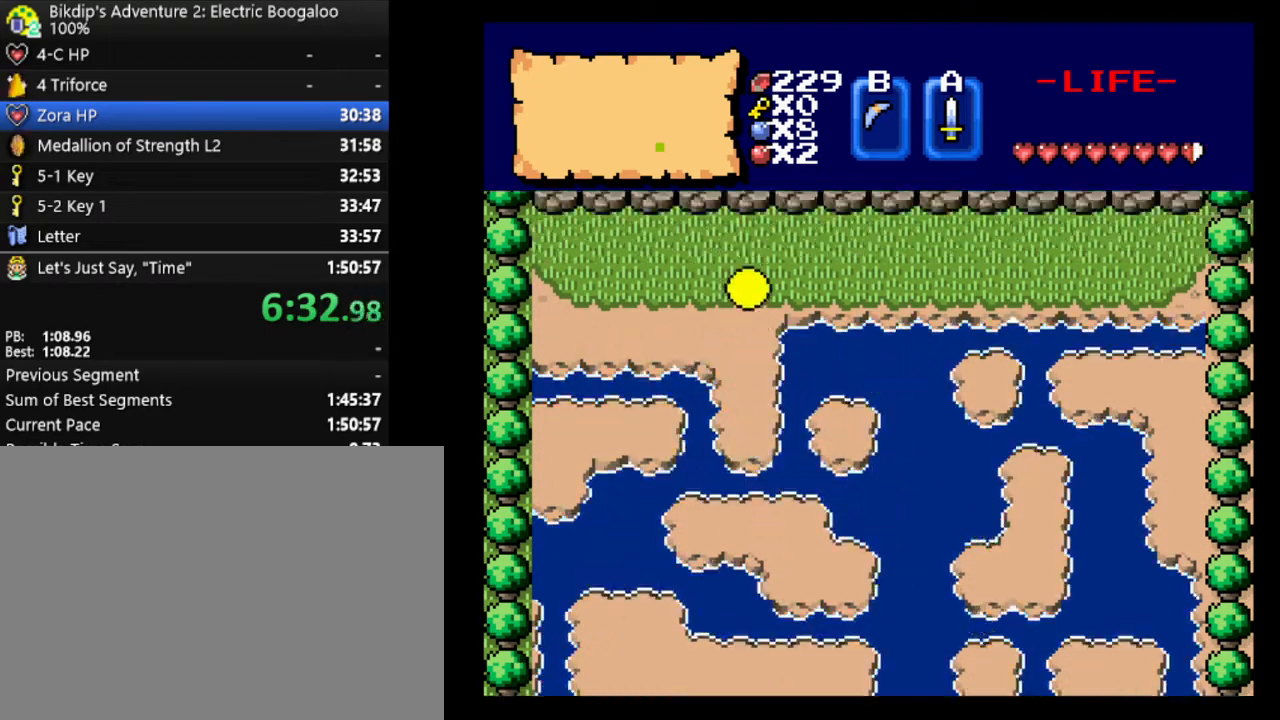
{"keys": [], "events": [[267, "w", "up"]]}
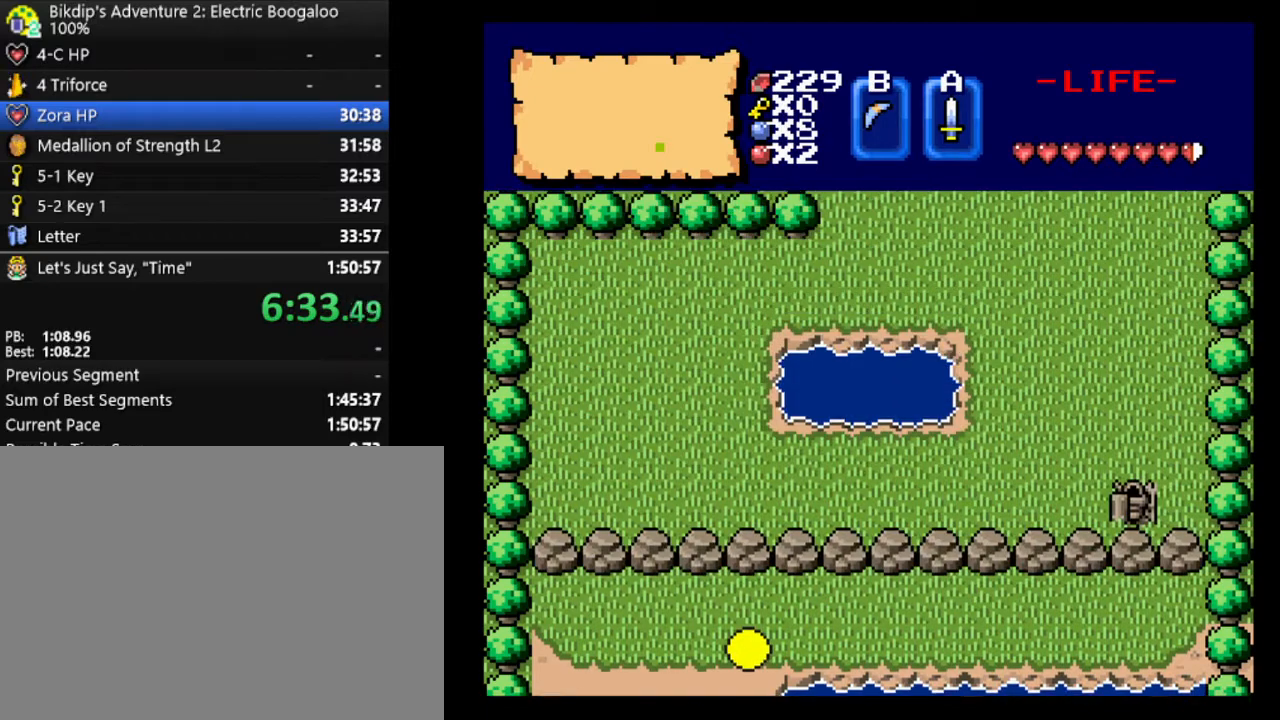
{"keys": ["w"], "events": [[267, "w", "down"]]}
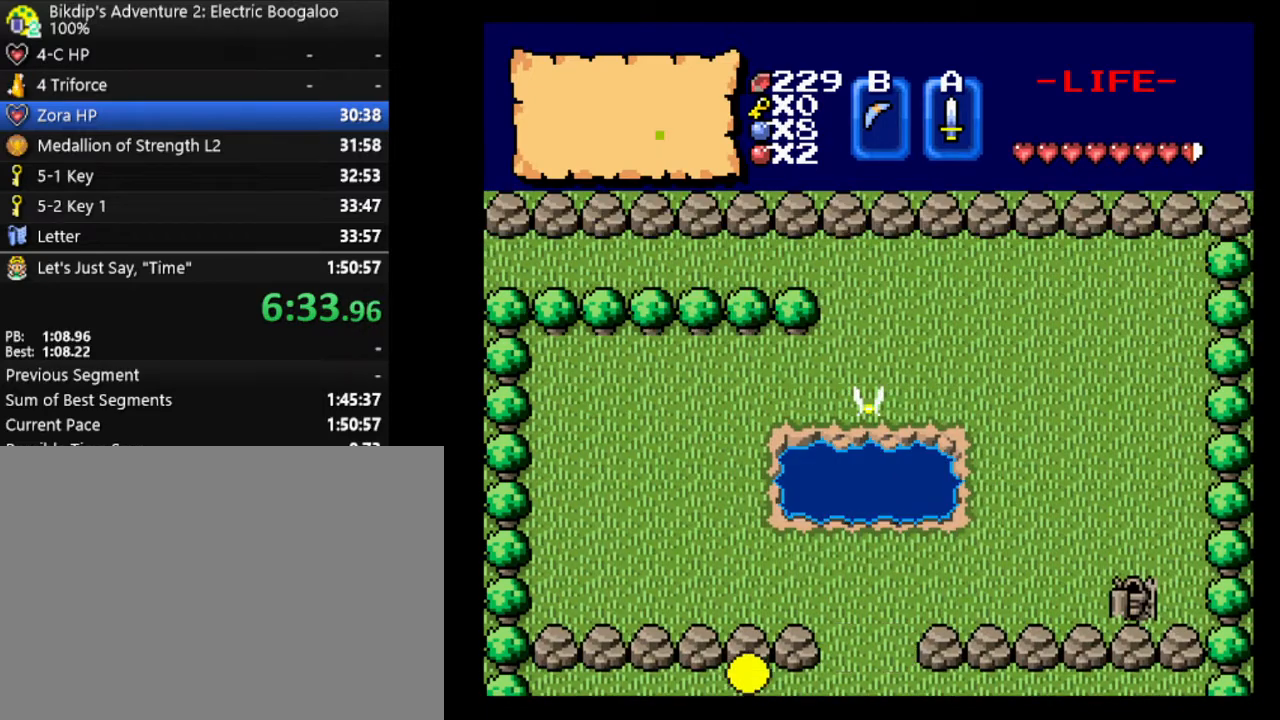
{"keys": [], "events": [[67, "w", "up"]]}
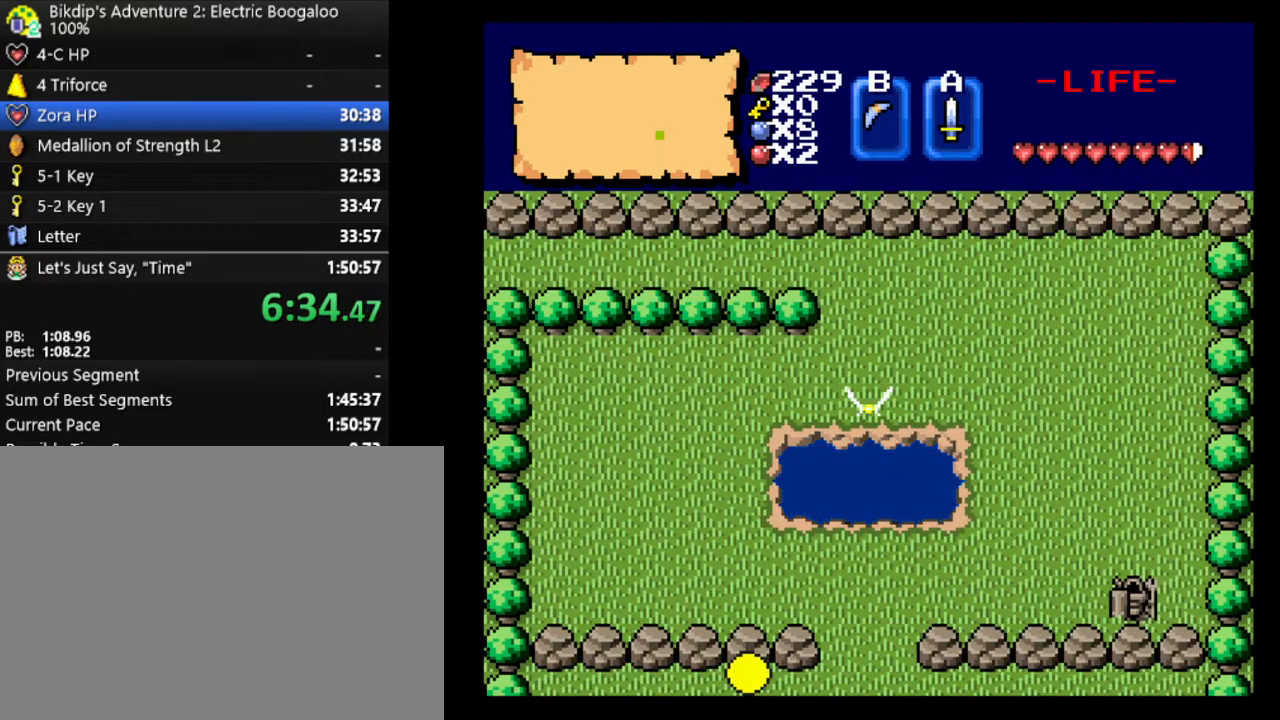
{"keys": [], "events": []}
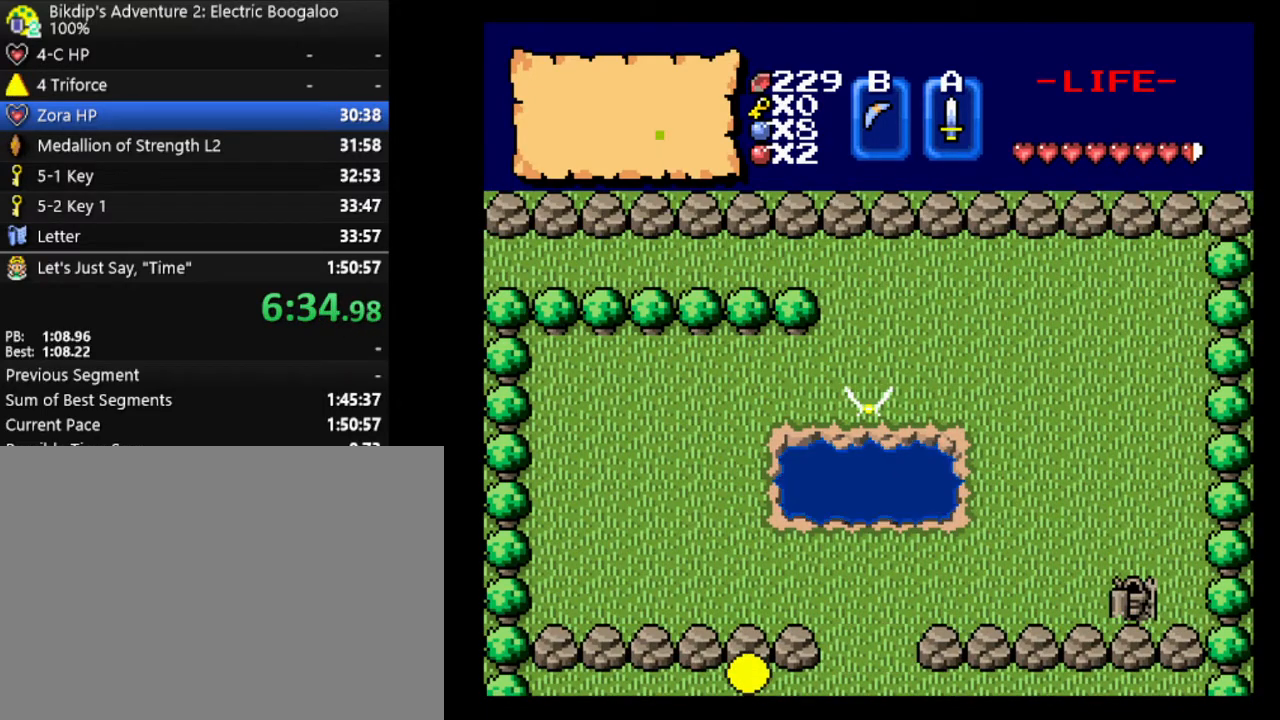
{"keys": ["s"], "events": [[67, "s", "down"]]}
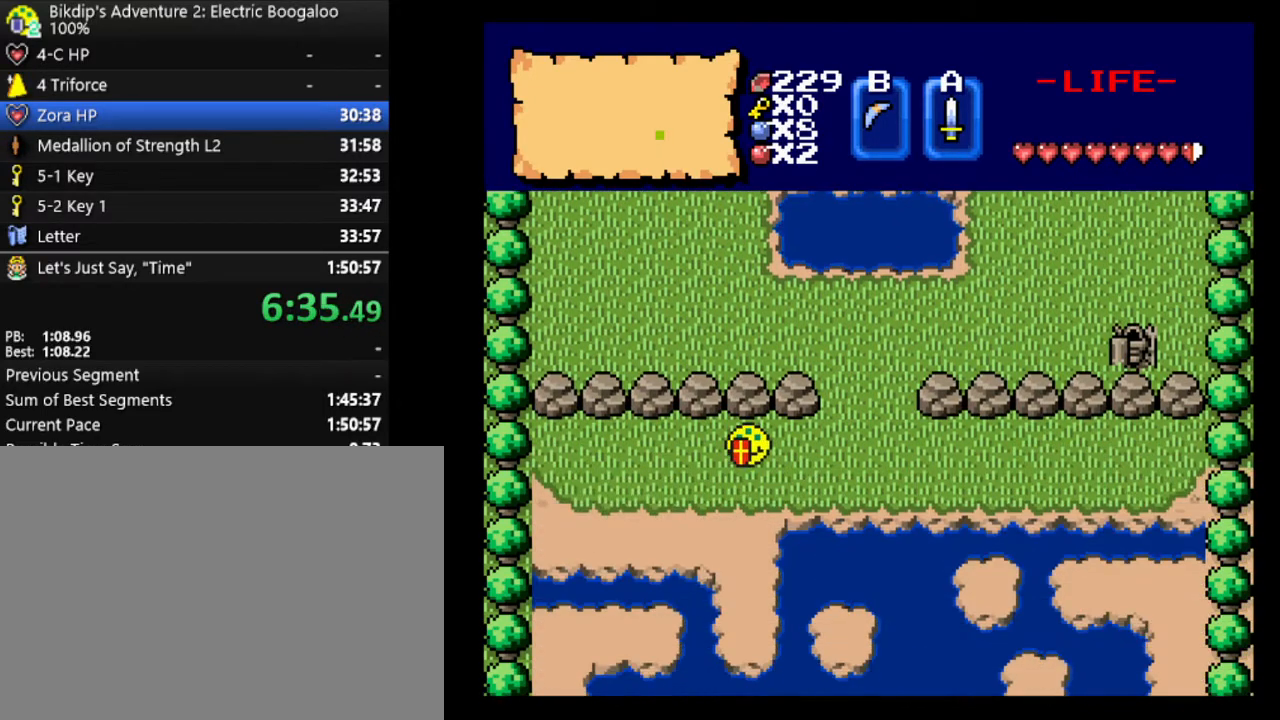
{"keys": ["s"], "events": []}
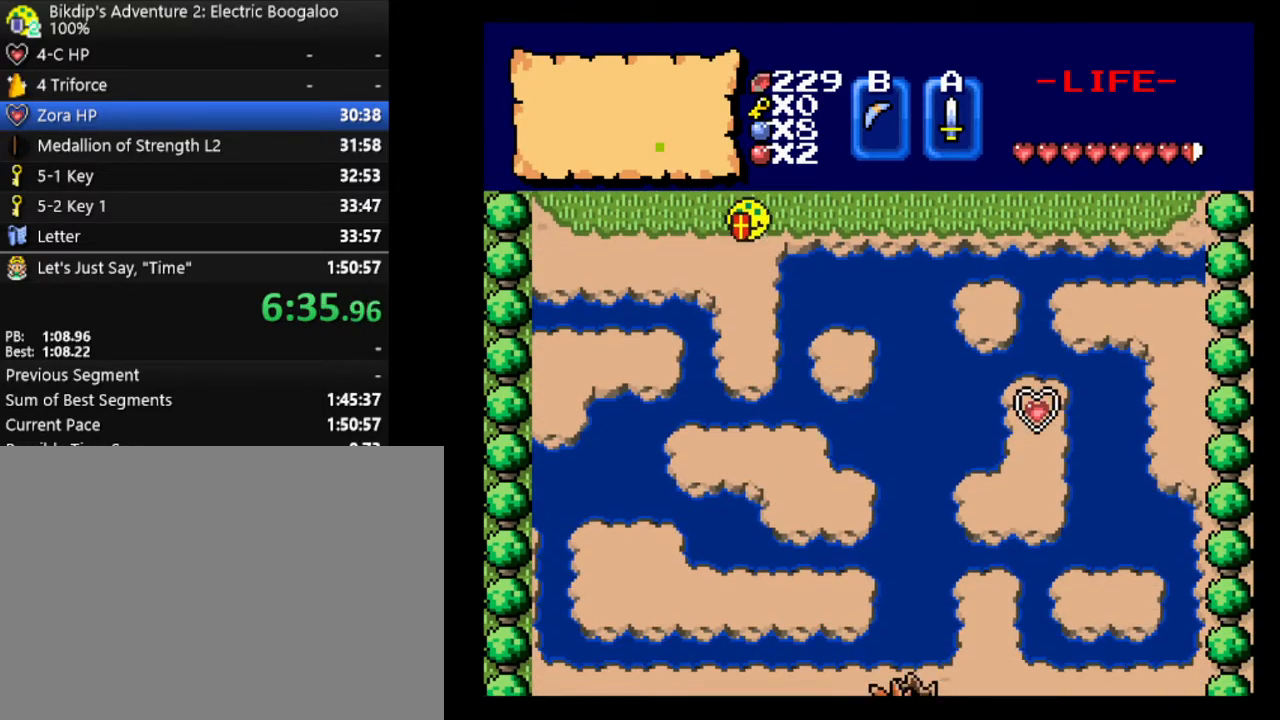
{"keys": ["s"], "events": []}
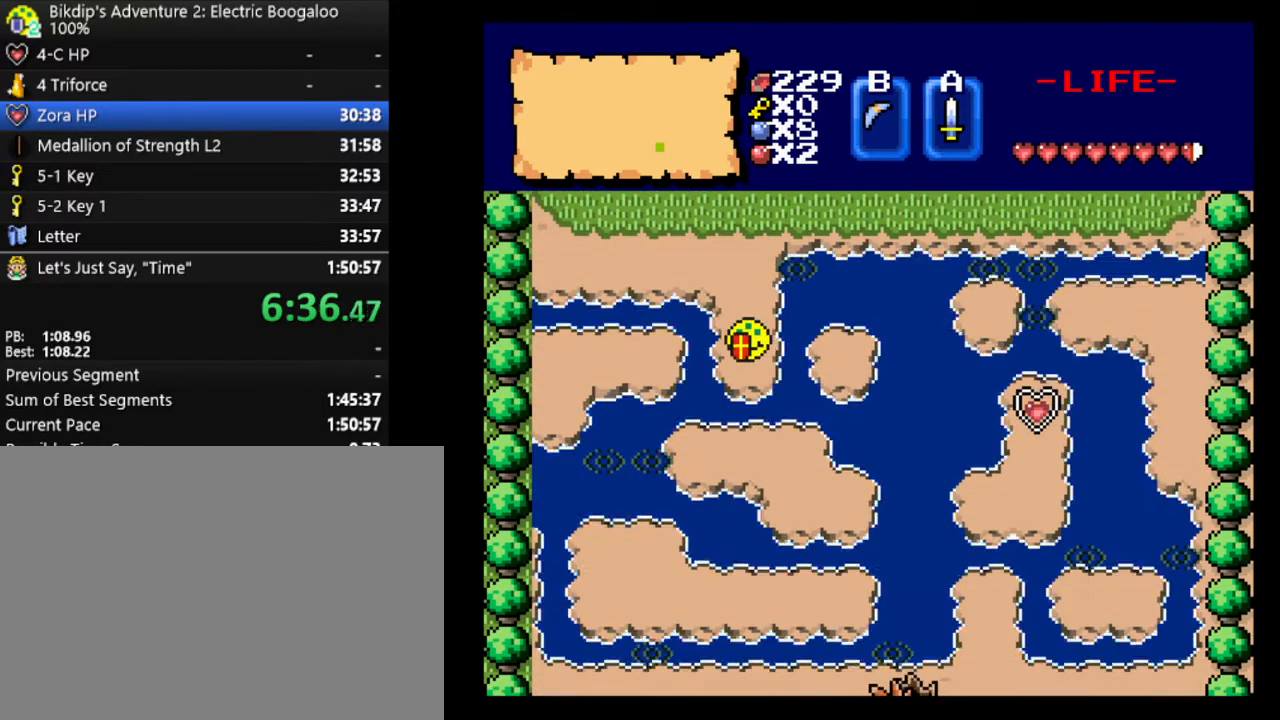
{"keys": ["d"], "events": [[433, "d", "down"], [467, "s", "up"]]}
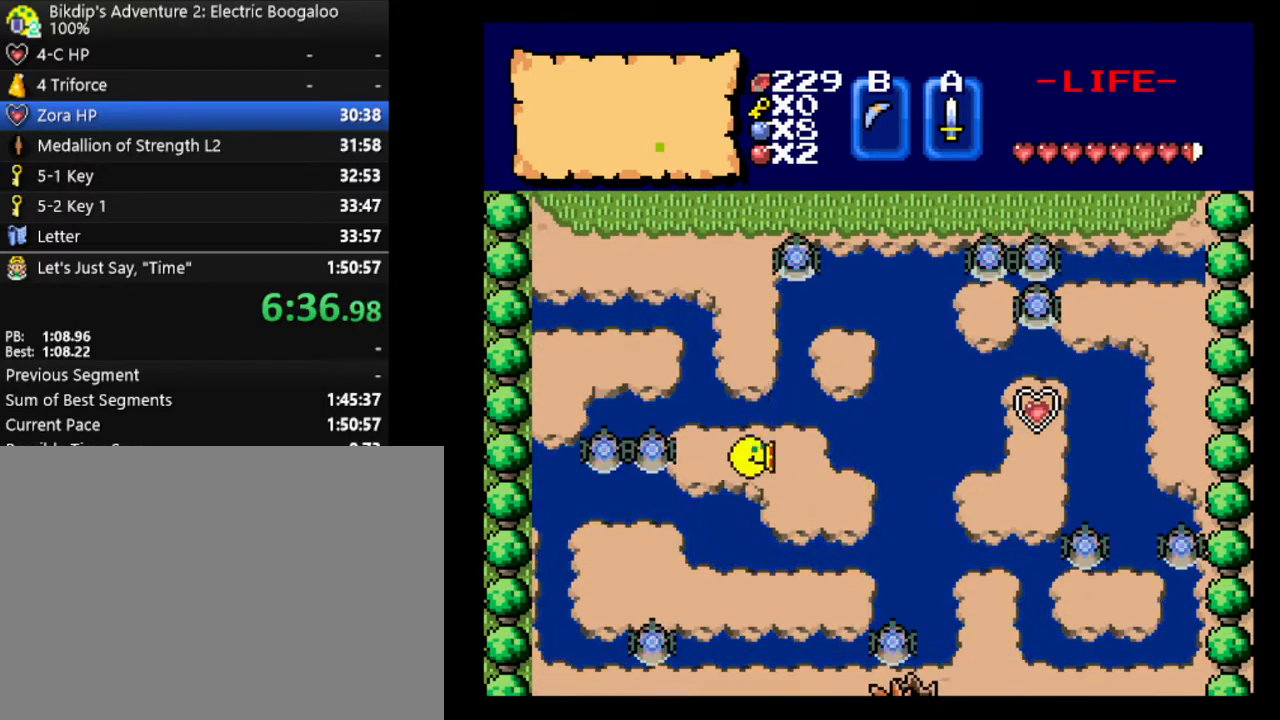
{"keys": ["s"], "events": [[167, "d", "up"], [167, "s", "down"]]}
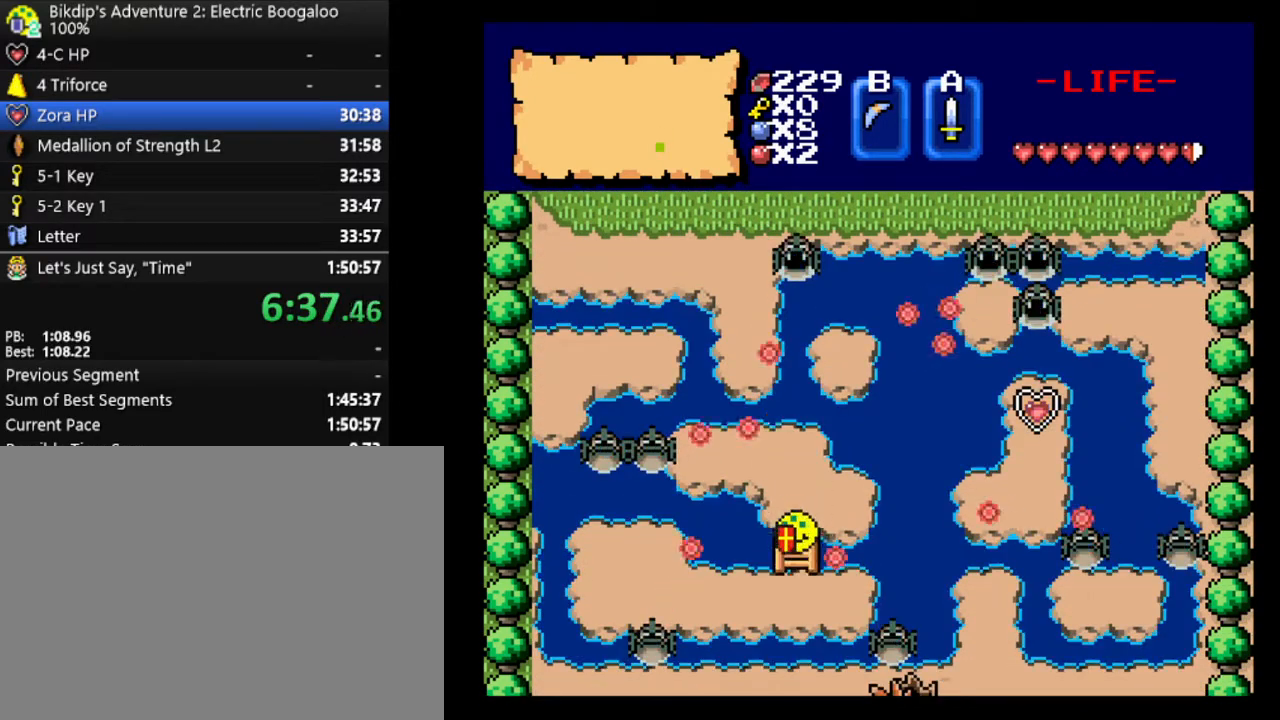
{"keys": ["s"], "events": []}
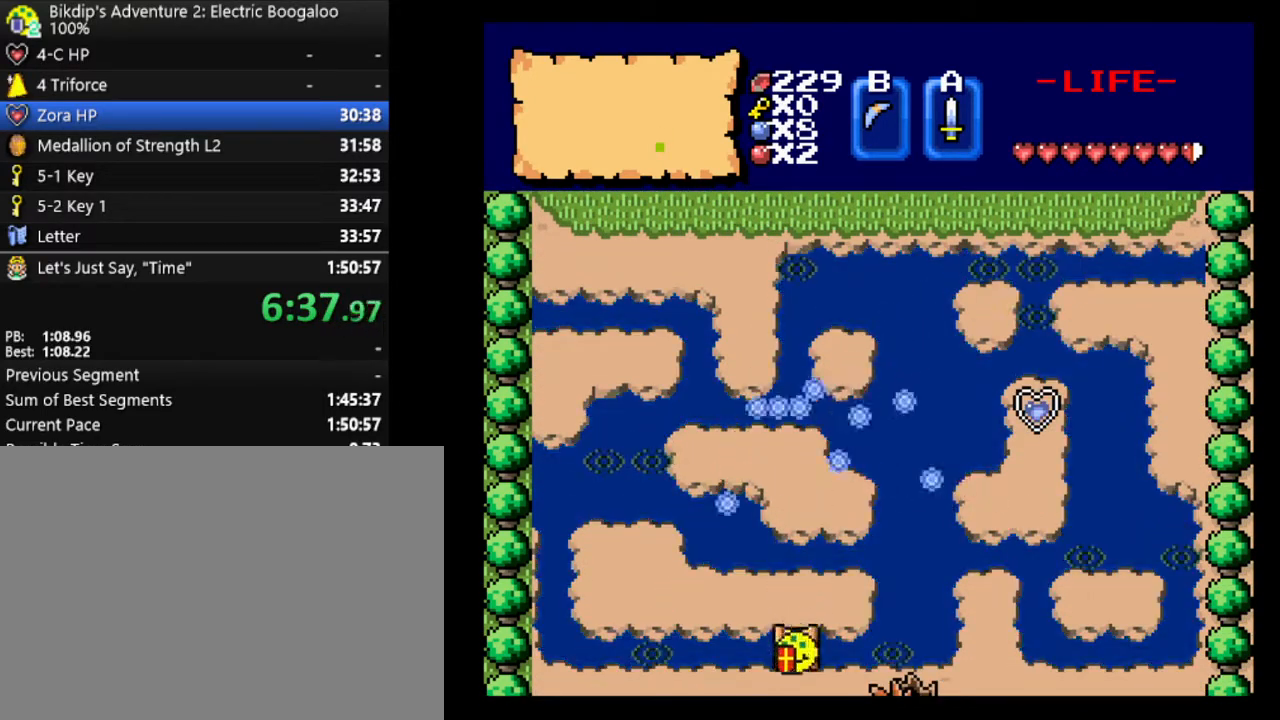
{"keys": ["s"], "events": []}
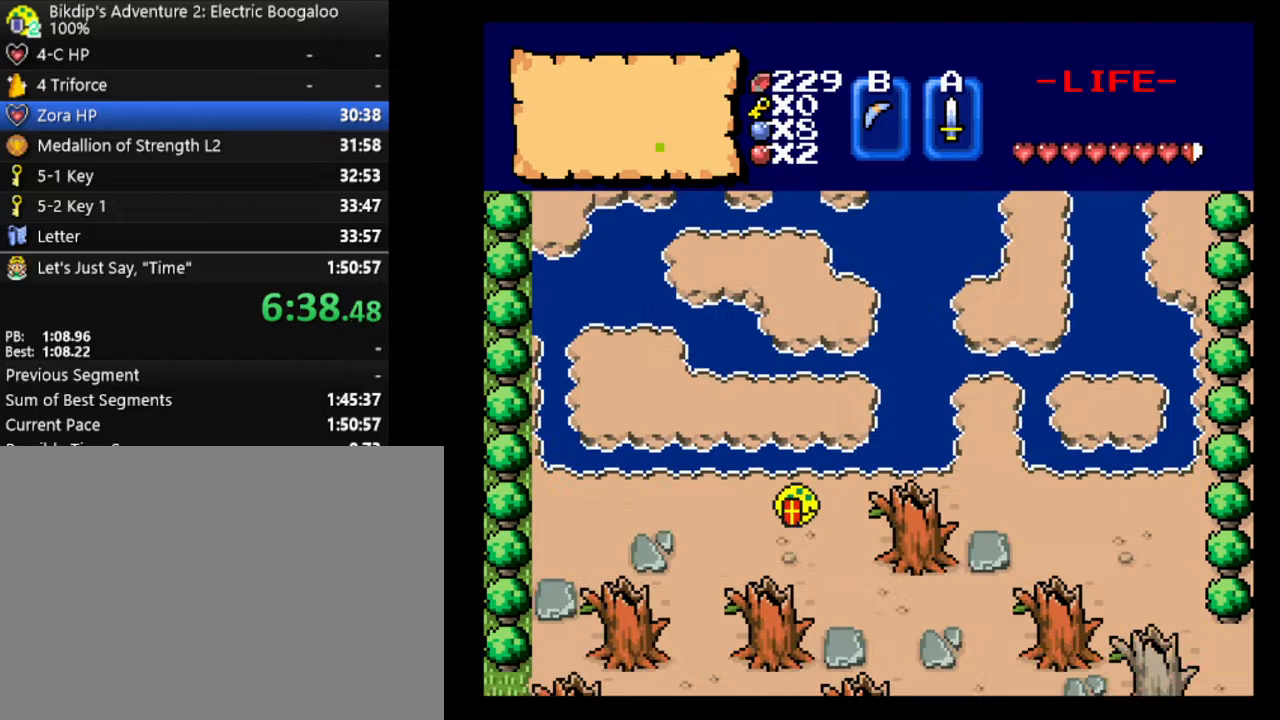
{"keys": ["s"], "events": []}
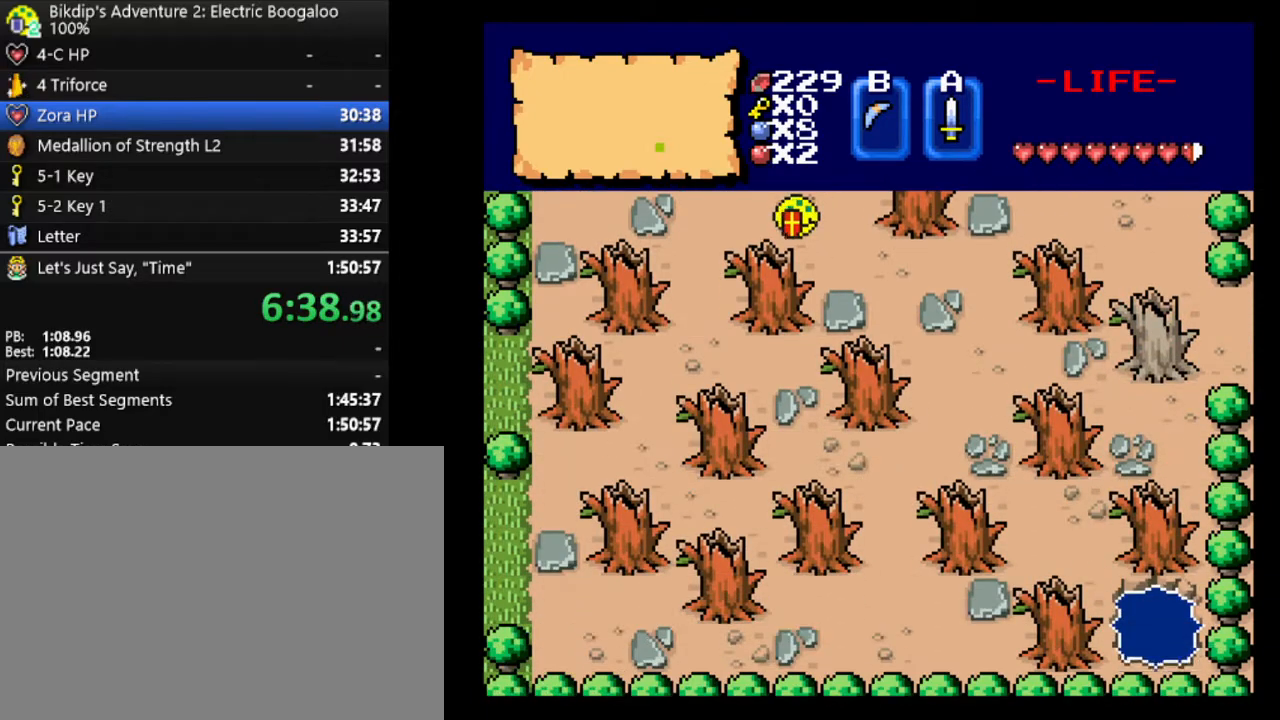
{"keys": ["d"], "events": [[67, "d", "down"], [100, "s", "up"], [200, "s", "down"], [267, "d", "up"], [367, "d", "down"], [400, "s", "up"]]}
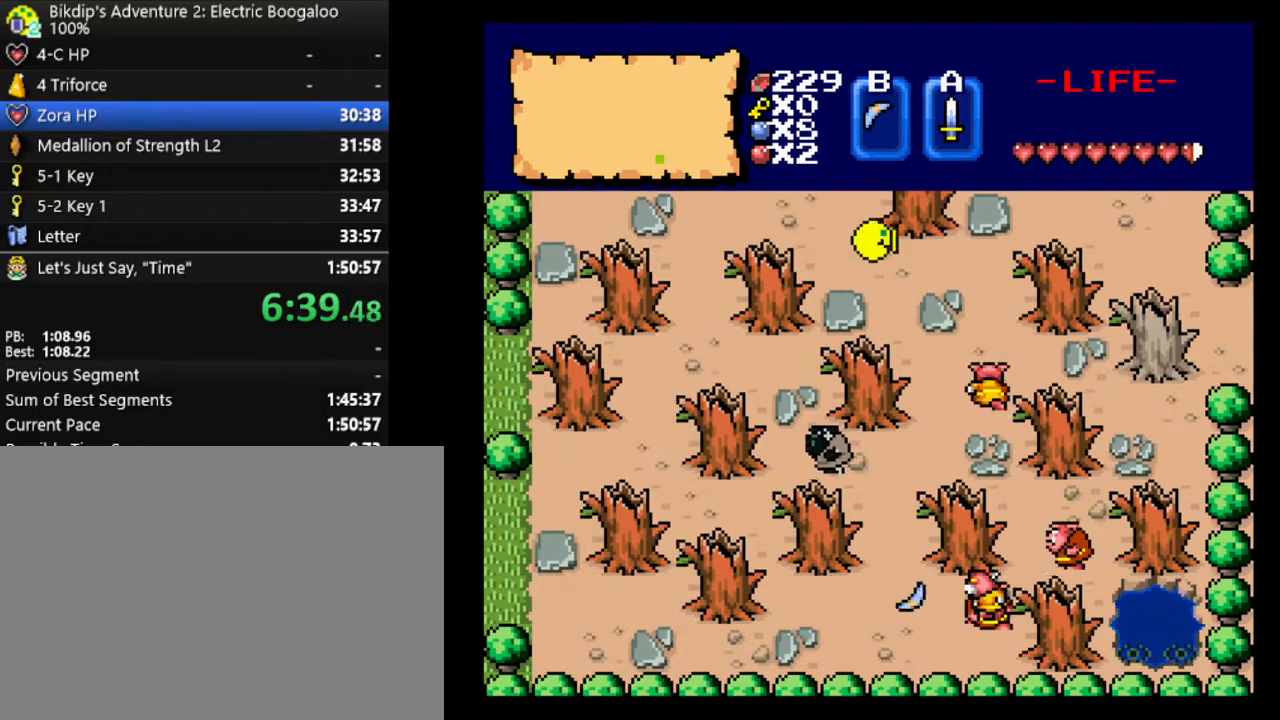
{"keys": [], "events": [[500, "d", "up"]]}
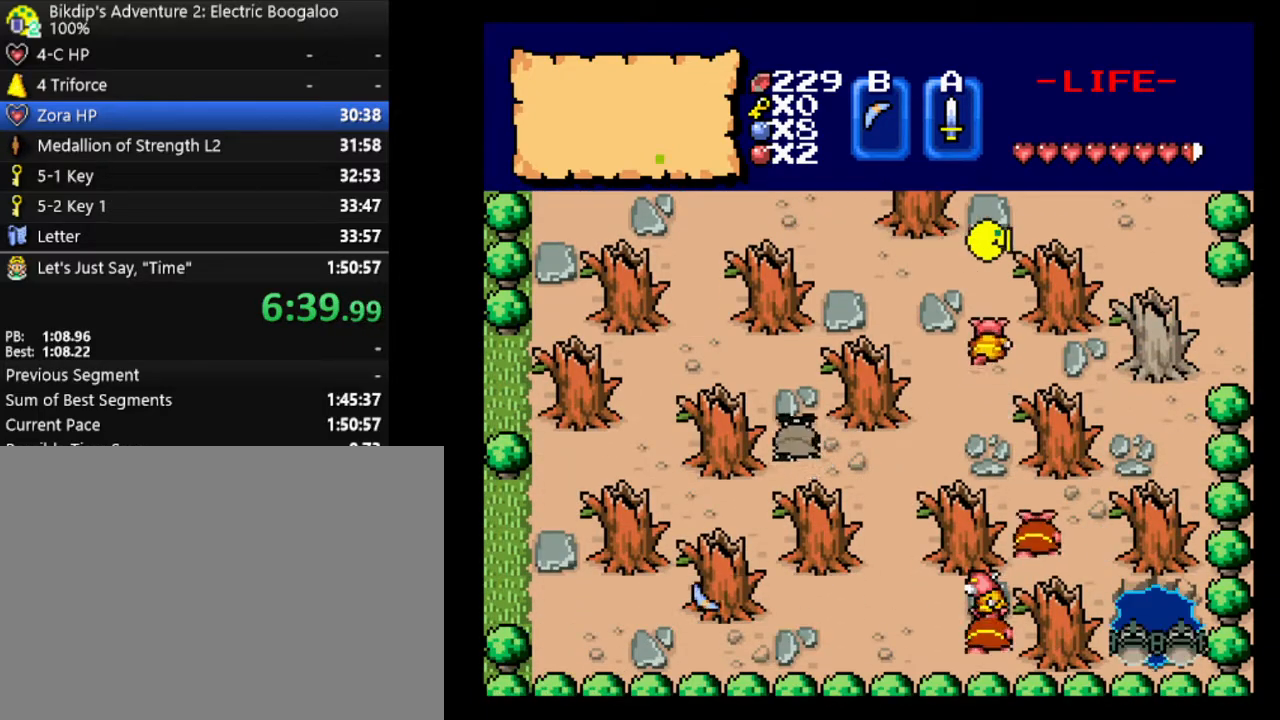
{"keys": ["w"], "events": [[100, "w", "down"]]}
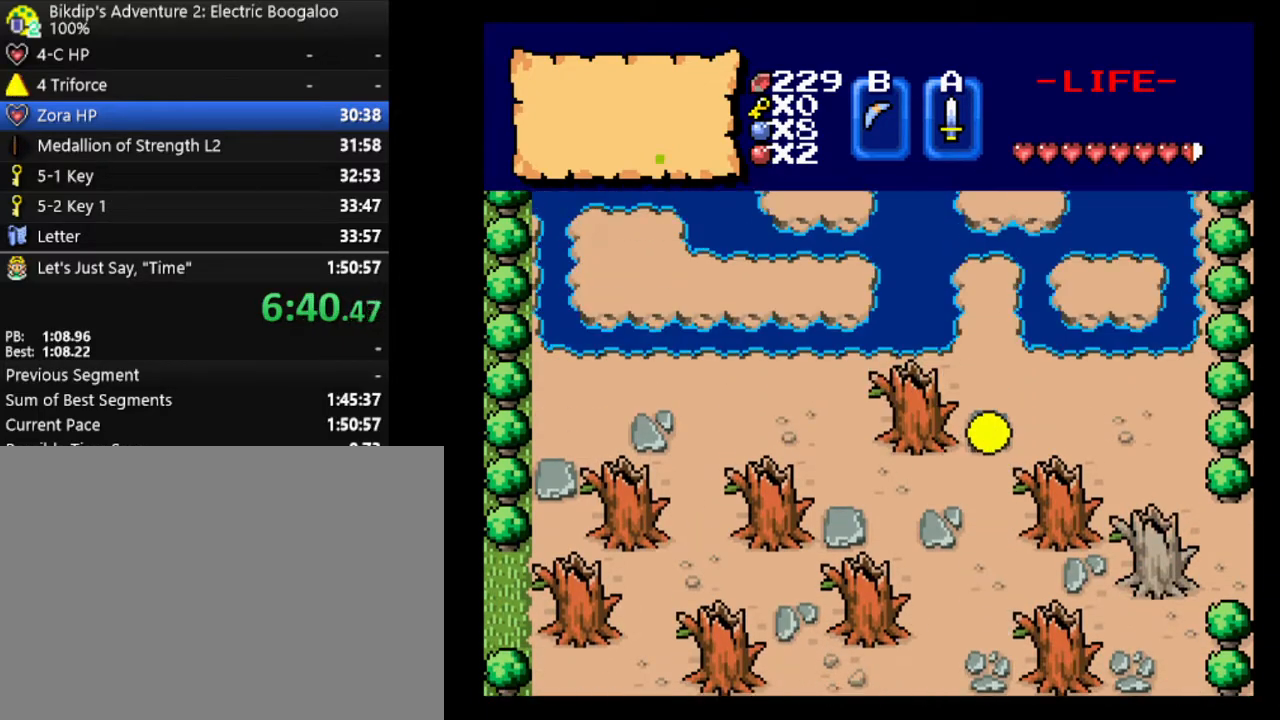
{"keys": ["w"], "events": []}
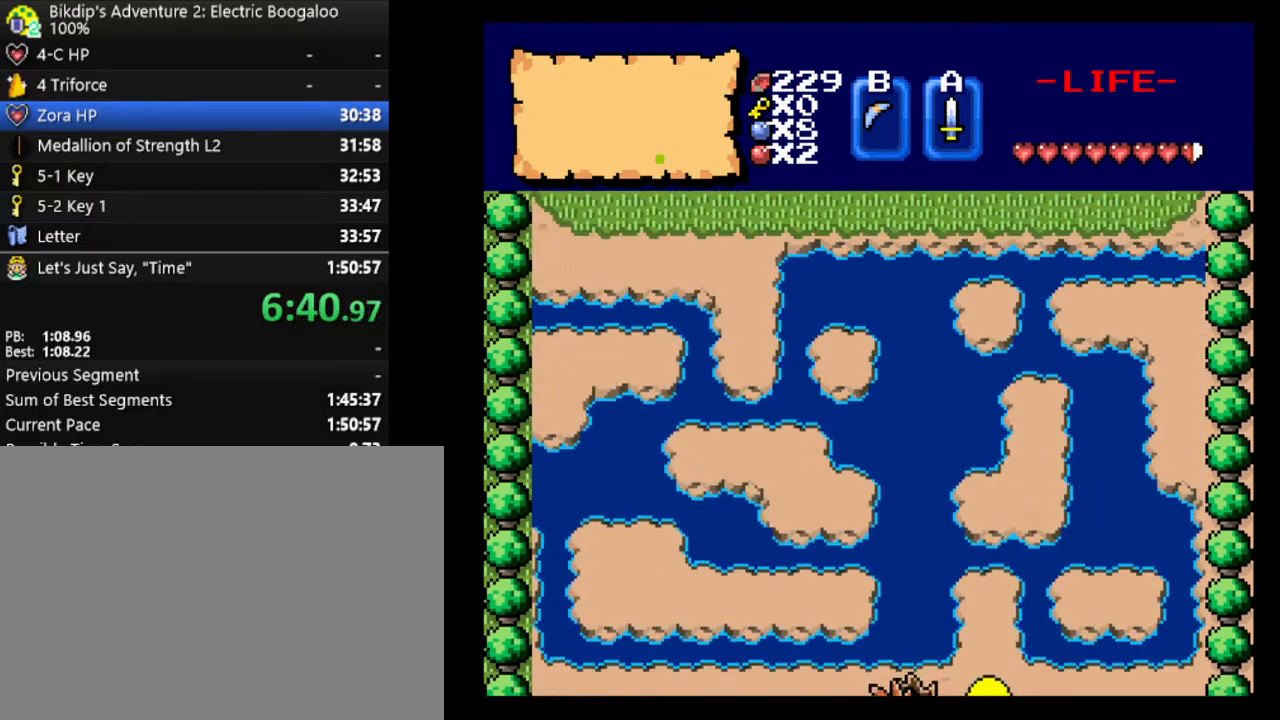
{"keys": ["w"], "events": []}
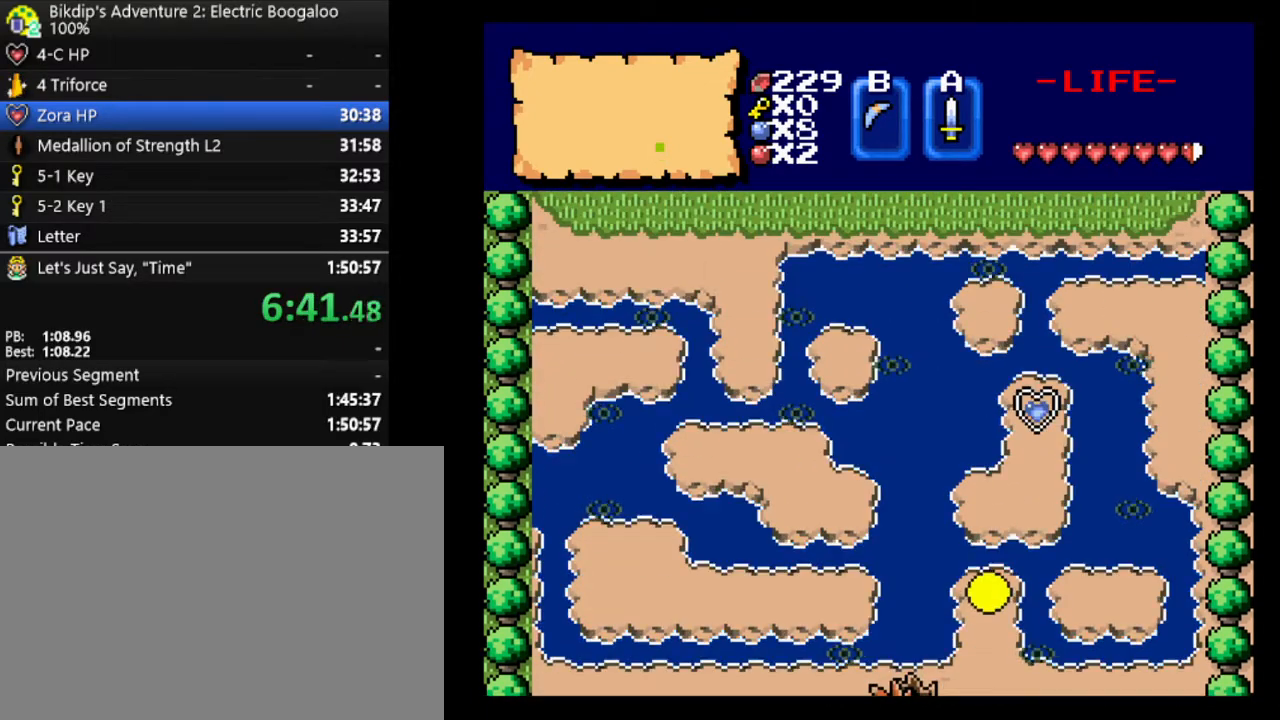
{"keys": ["d"], "events": [[400, "d", "down"], [400, "w", "up"]]}
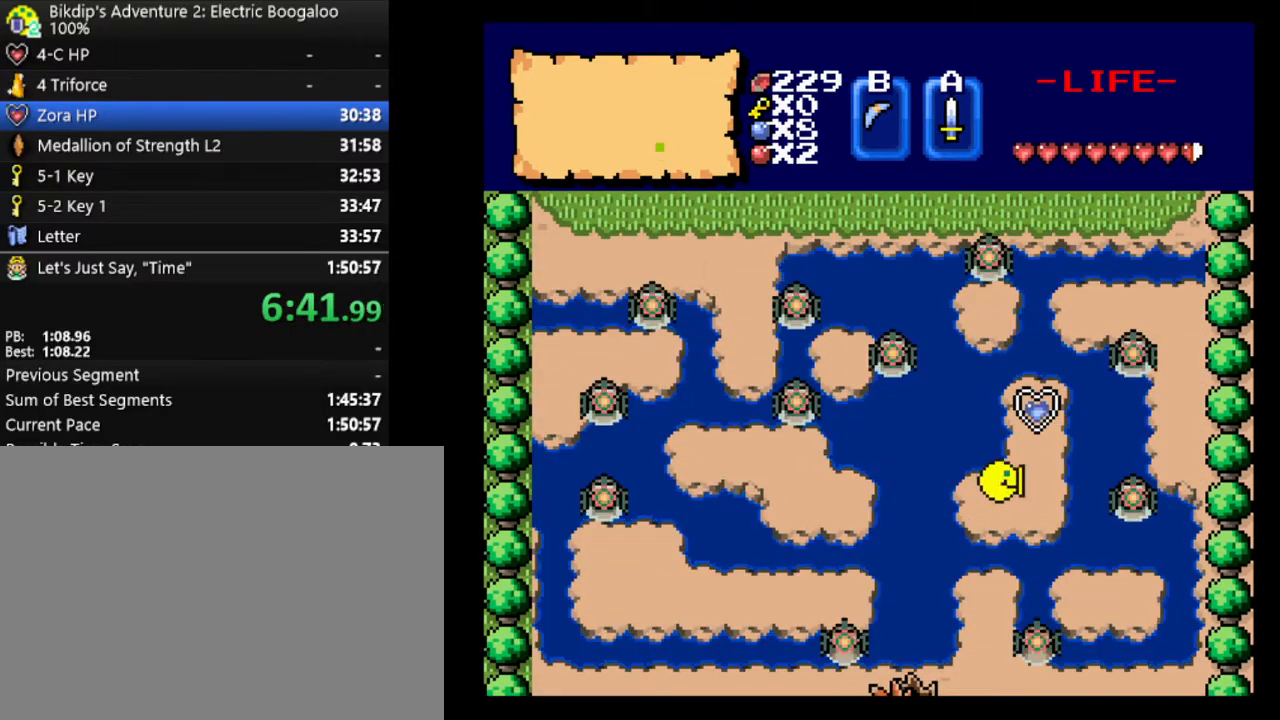
{"keys": [], "events": [[100, "d", "up"], [100, "w", "down"], [467, "w", "up"]]}
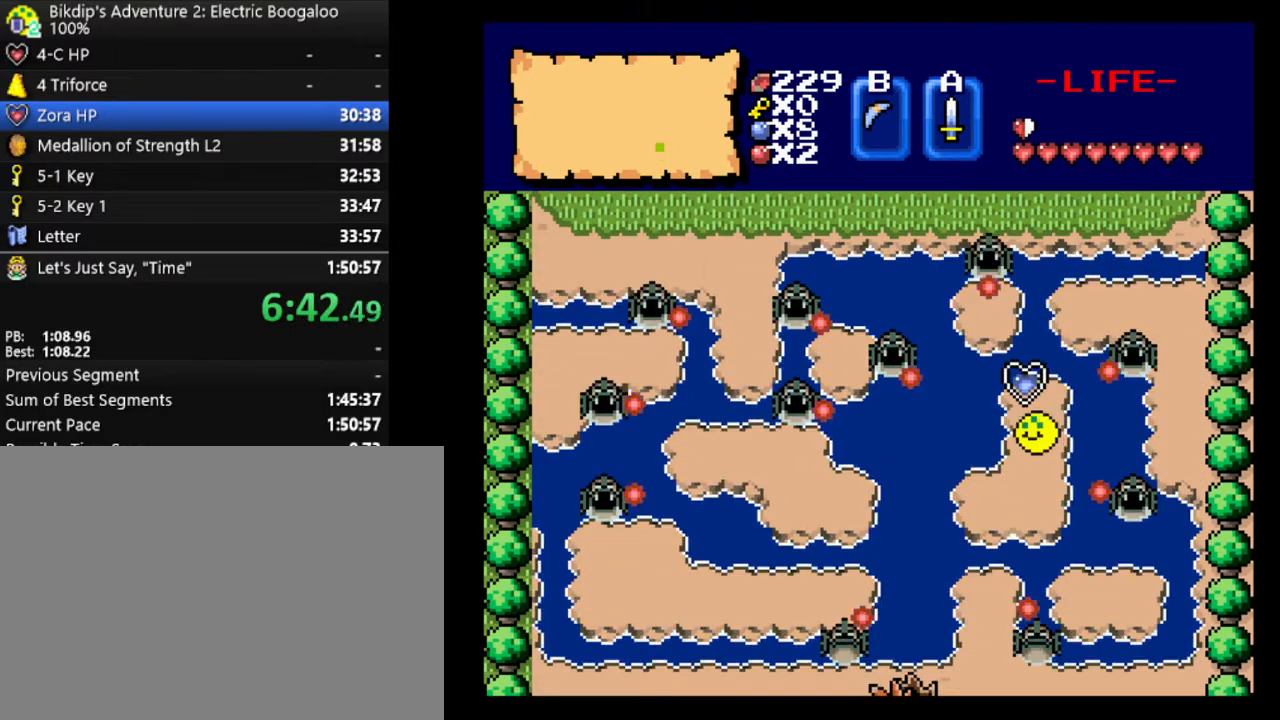
{"keys": [], "events": [[67, "s", "down"], [400, "s", "up"]]}